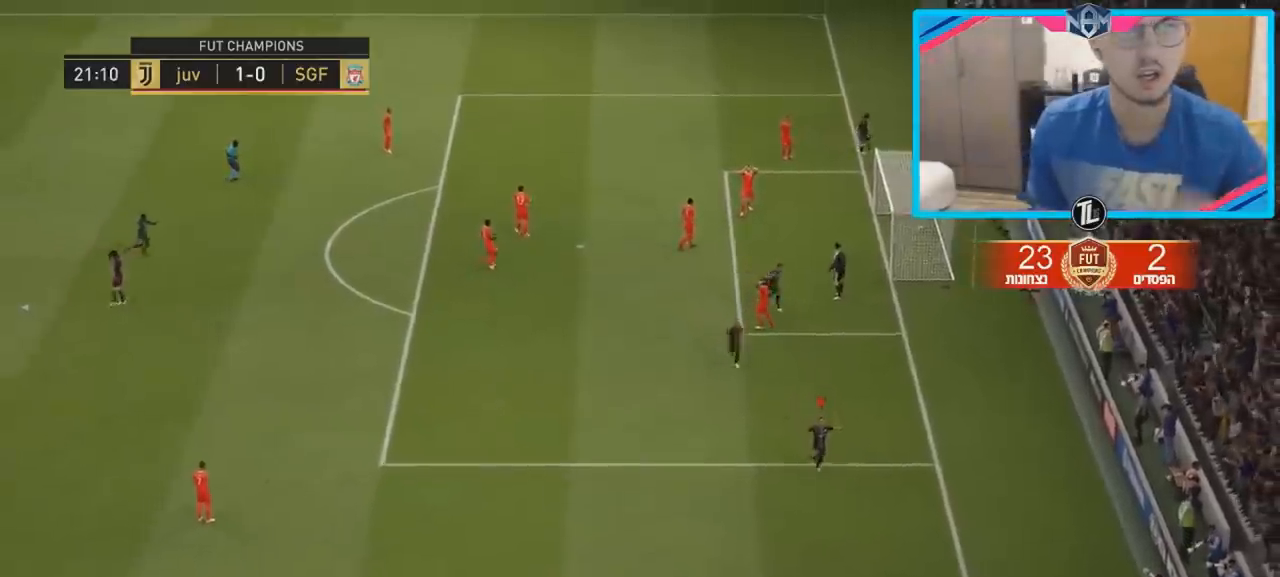
Gameplay with a controller (PlayStation layout); each line is a JSON object with the inputs held at the frame after it. "events" lists button and stick changes between this image and that frame as [ms after this image, input, new state], when the widget could be followed in between. Not read: L3 R3.
{"buttons": [], "left_stick": "center", "right_stick": "center", "events": []}
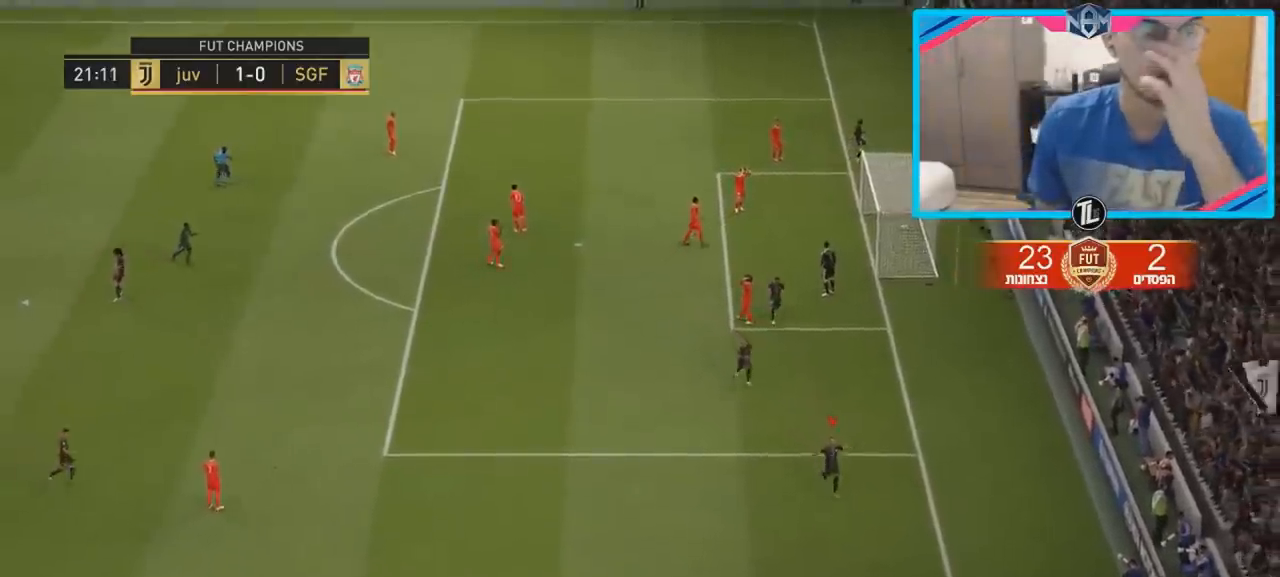
{"buttons": [], "left_stick": "center", "right_stick": "center", "events": []}
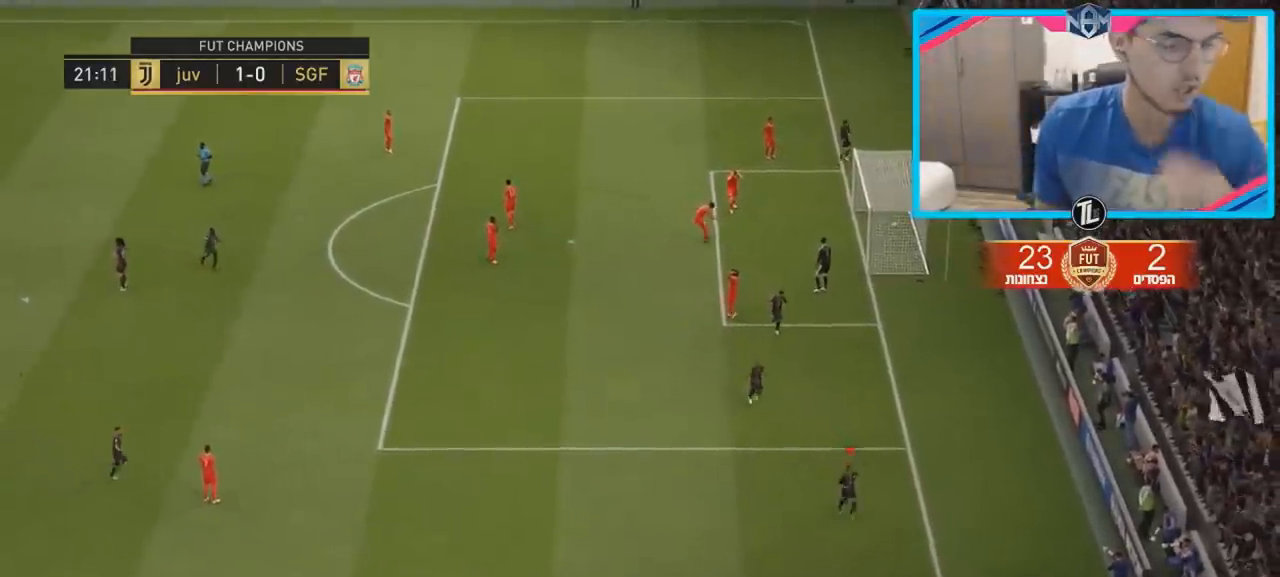
{"buttons": [], "left_stick": "center", "right_stick": "center", "events": []}
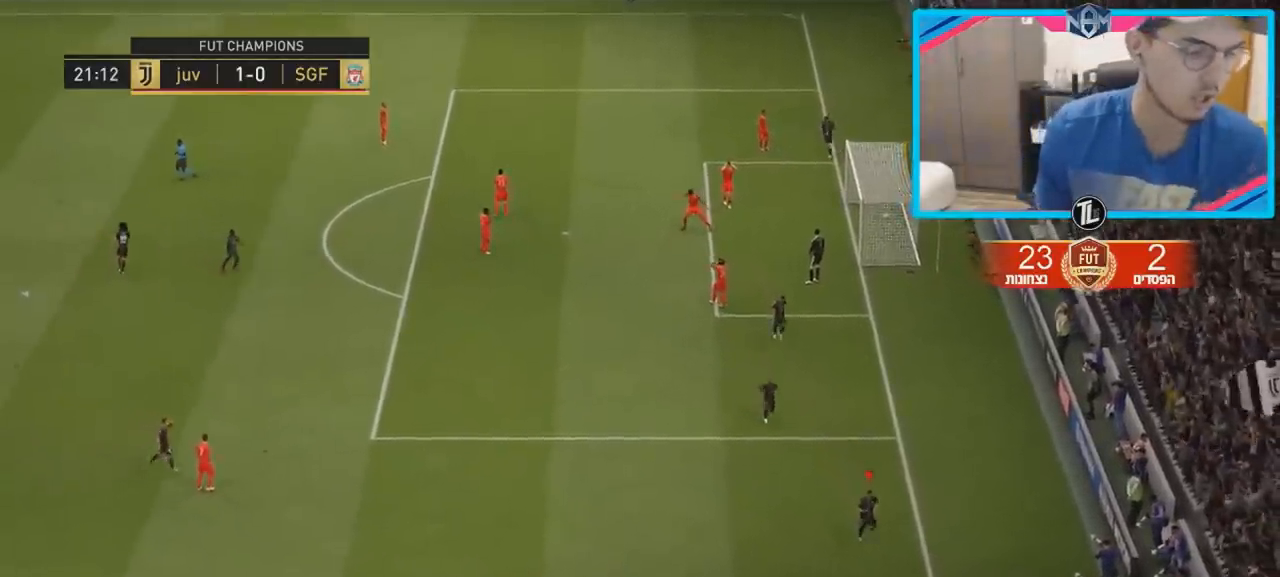
{"buttons": [], "left_stick": "center", "right_stick": "center", "events": []}
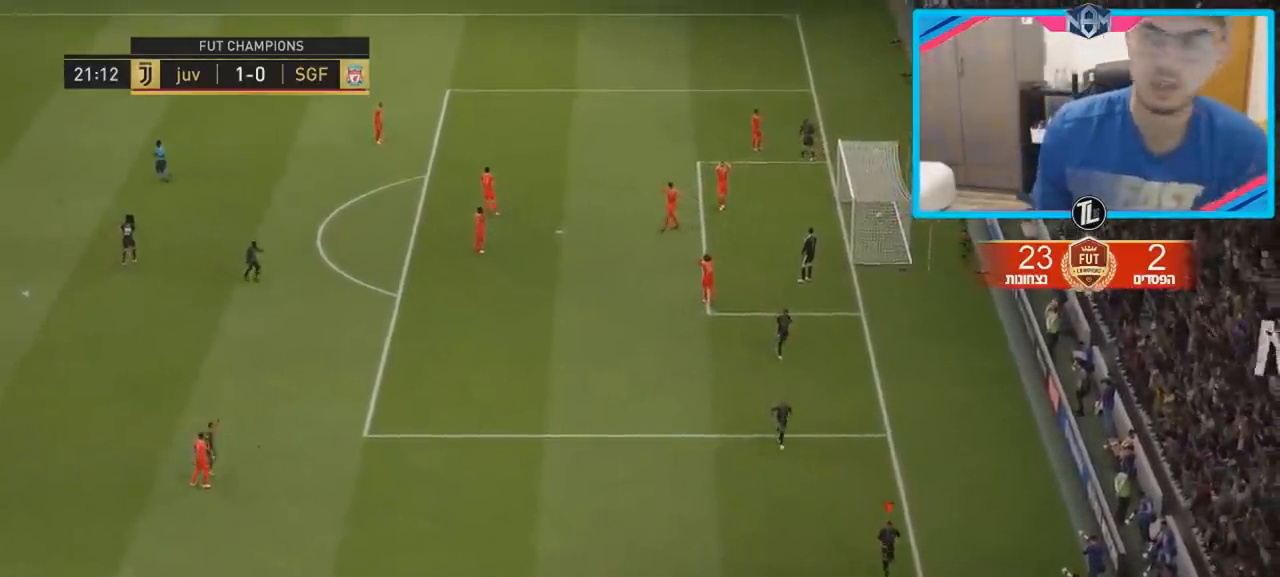
{"buttons": [], "left_stick": "down", "right_stick": "center", "events": [[100, "R1", "down"], [100, "R2", "down"], [100, "left_stick", "up"], [183, "left_stick", "up-left"], [200, "L1", "down"], [267, "R1", "up"], [300, "L1", "up"], [333, "R2", "up"], [367, "left_stick", "down"]]}
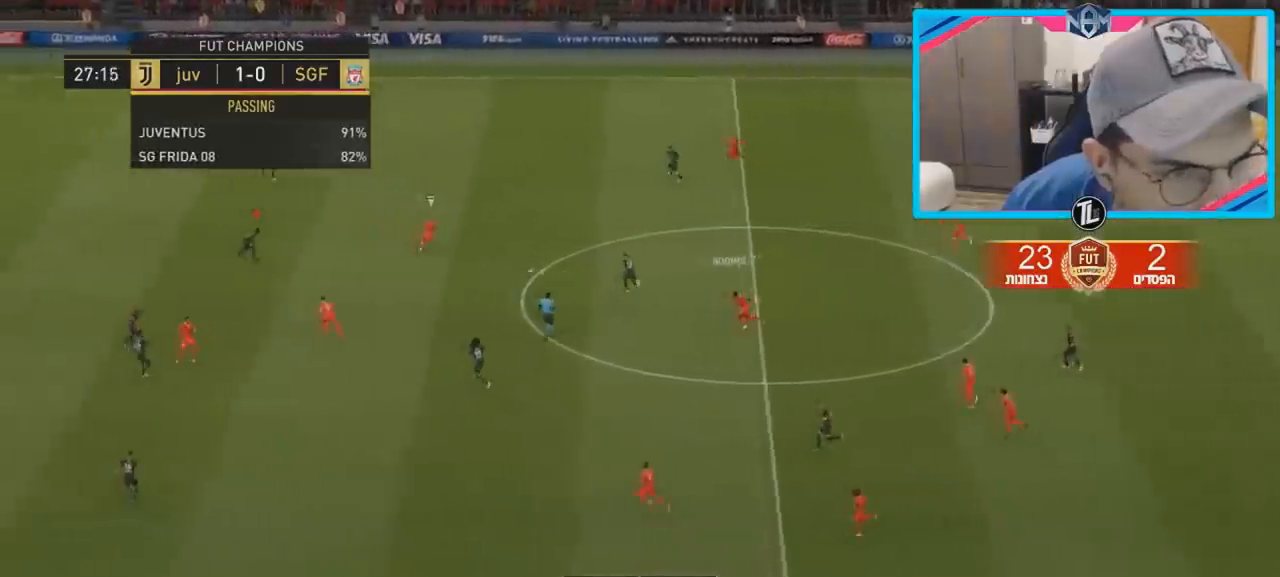
{"buttons": [], "left_stick": "left", "right_stick": "center", "events": [[333, "left_stick", "left"]]}
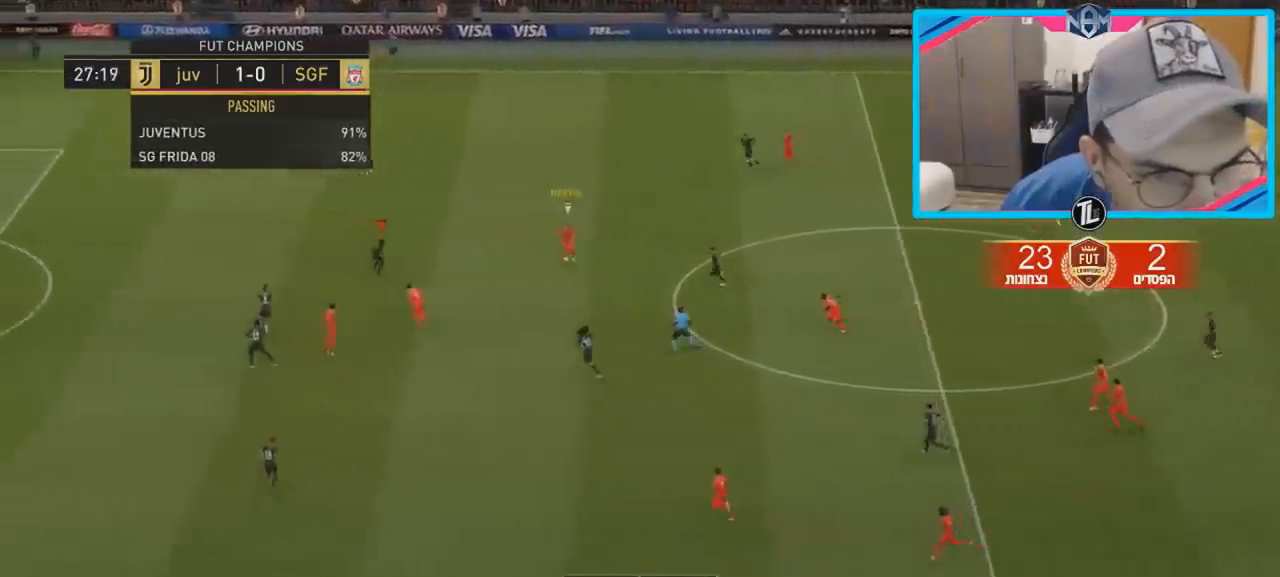
{"buttons": ["R2"], "left_stick": "up-left", "right_stick": "center", "events": [[50, "left_stick", "up-left"], [400, "R2", "down"]]}
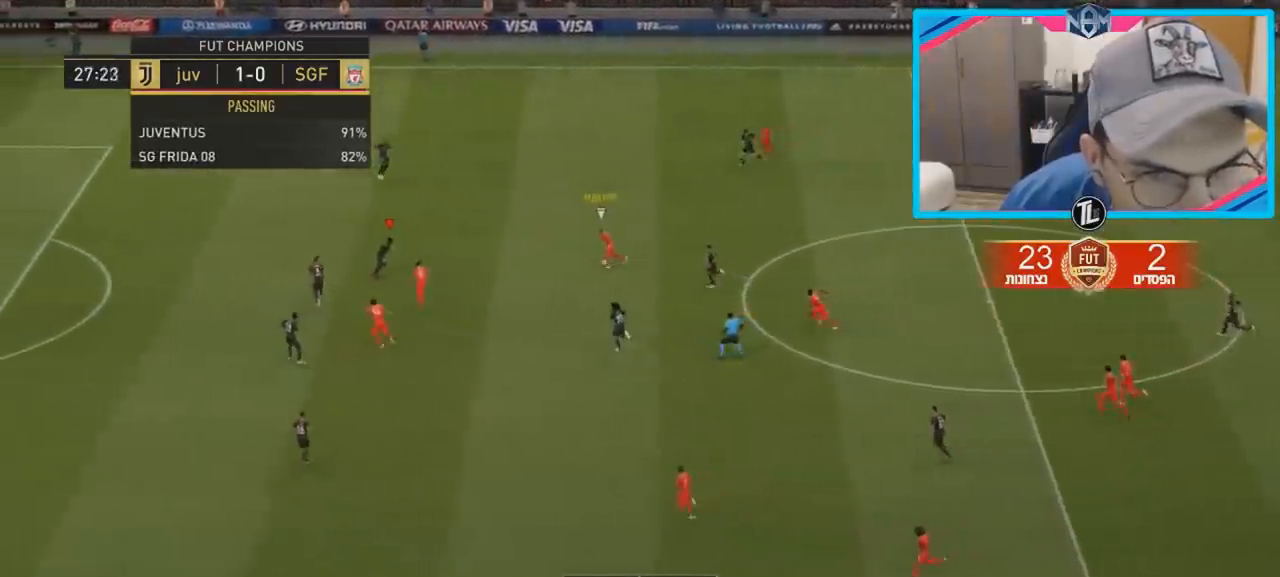
{"buttons": [], "left_stick": "up-left", "right_stick": "center", "events": [[283, "R2", "up"]]}
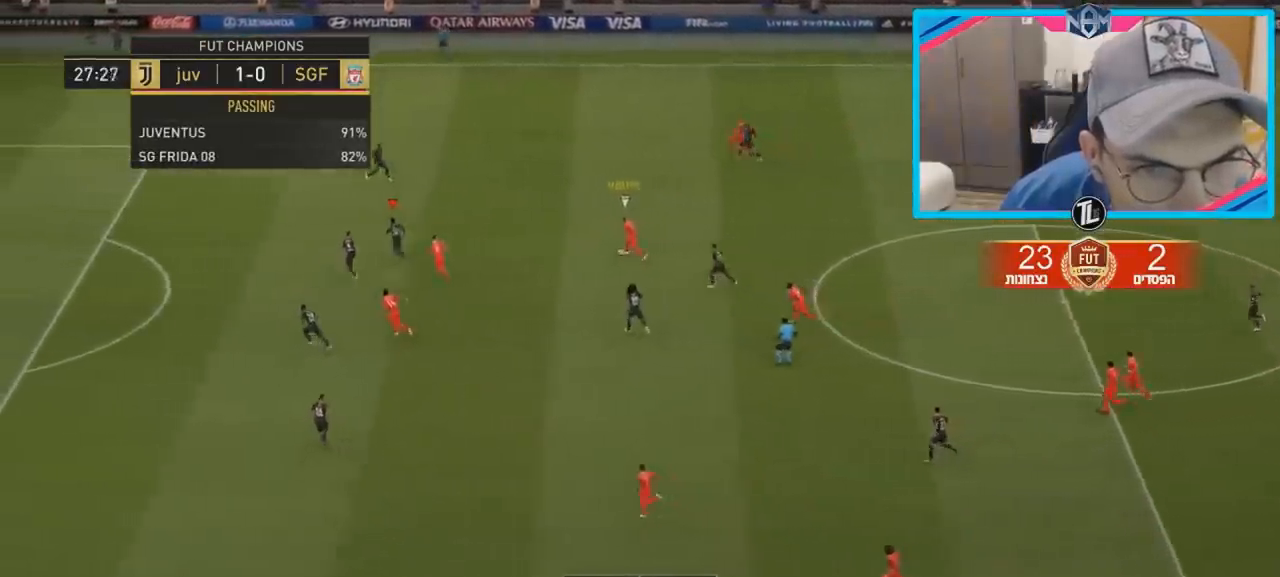
{"buttons": ["R2"], "left_stick": "right", "right_stick": "center", "events": [[50, "left_stick", "up-right"], [400, "left_stick", "right"], [433, "R2", "down"]]}
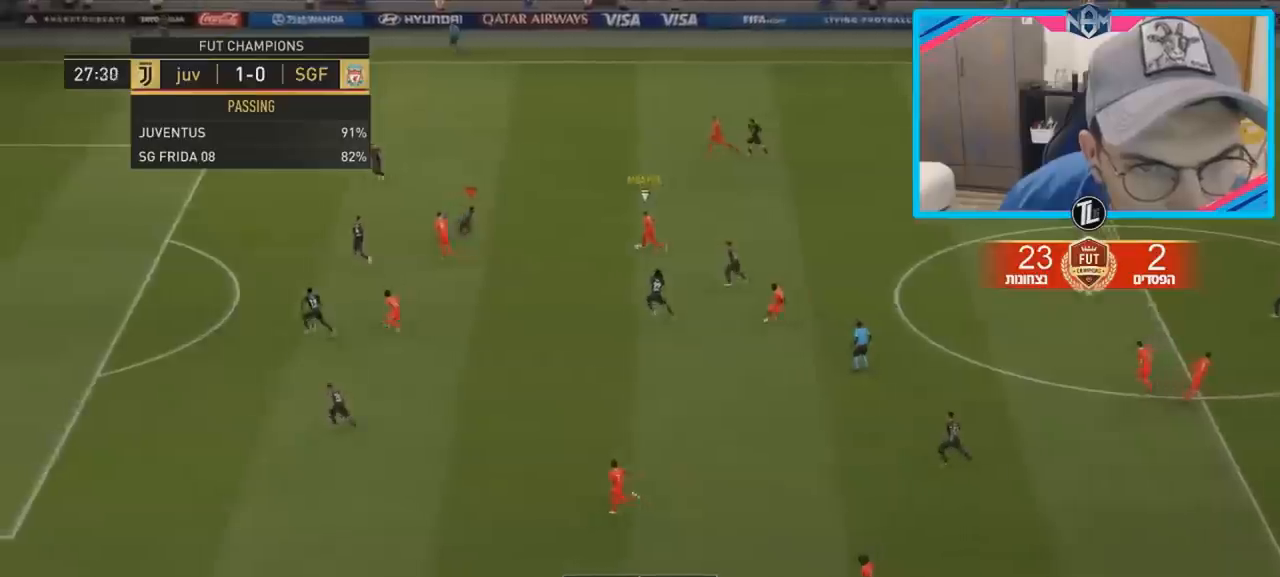
{"buttons": ["R2"], "left_stick": "down", "right_stick": "center", "events": [[117, "left_stick", "down-right"], [150, "CIRCLE", "down"], [367, "CIRCLE", "up"], [483, "left_stick", "down"]]}
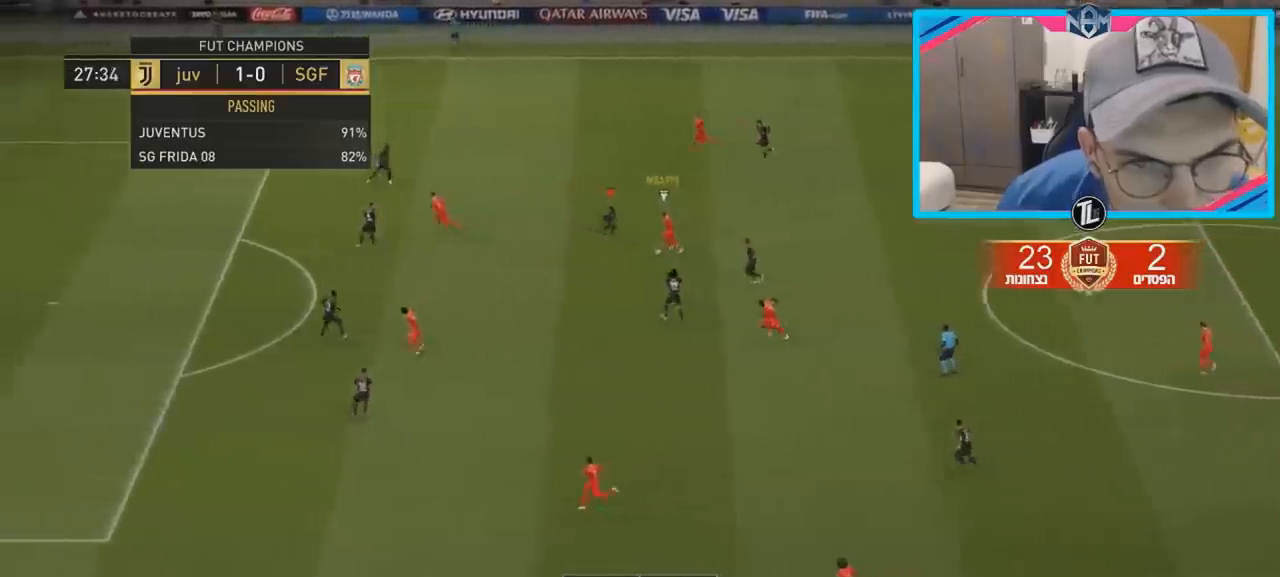
{"buttons": [], "left_stick": "down-right", "right_stick": "center", "events": [[133, "R2", "up"], [133, "left_stick", "down-left"], [250, "left_stick", "left"], [300, "L1", "down"], [333, "R2", "down"], [417, "L1", "up"], [417, "R2", "up"], [483, "left_stick", "down-right"]]}
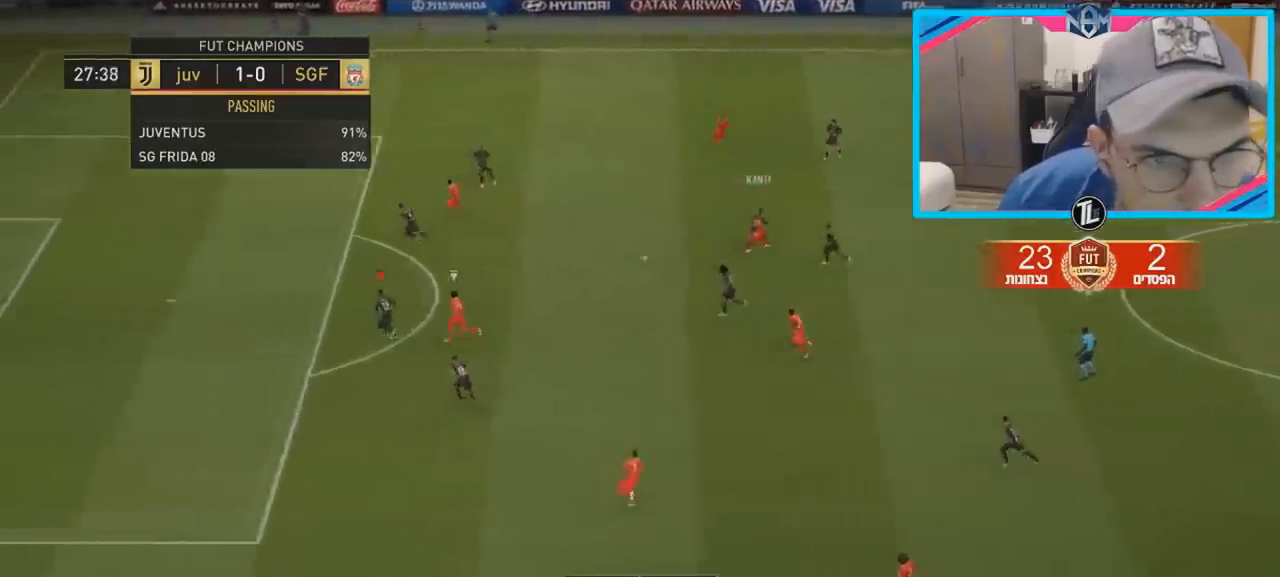
{"buttons": [], "left_stick": "up-right", "right_stick": "center", "events": [[117, "R2", "down"], [133, "left_stick", "right"], [317, "R2", "up"], [317, "left_stick", "up-right"]]}
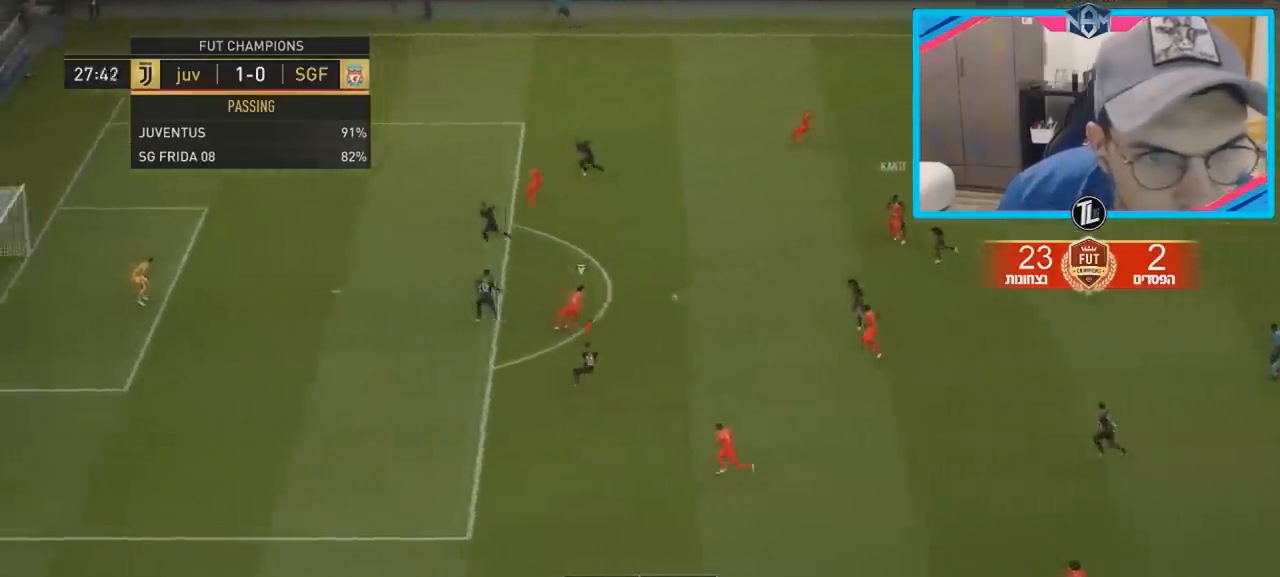
{"buttons": ["R2"], "left_stick": "up-right", "right_stick": "up", "events": [[133, "L1", "down"], [267, "L1", "up"], [417, "right_stick", "up"], [467, "R2", "down"]]}
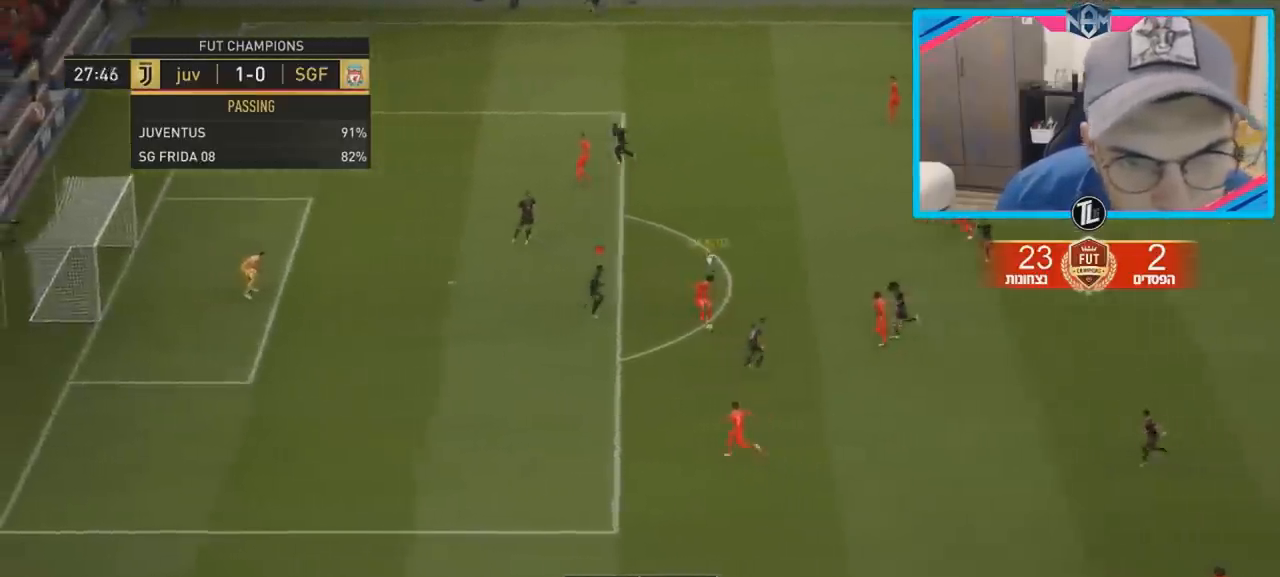
{"buttons": ["R2"], "left_stick": "left", "right_stick": "center", "events": [[83, "R2", "up"], [133, "left_stick", "down-left"], [200, "L1", "down"], [267, "L1", "up"], [283, "R2", "down"], [283, "right_stick", "center"], [400, "left_stick", "left"]]}
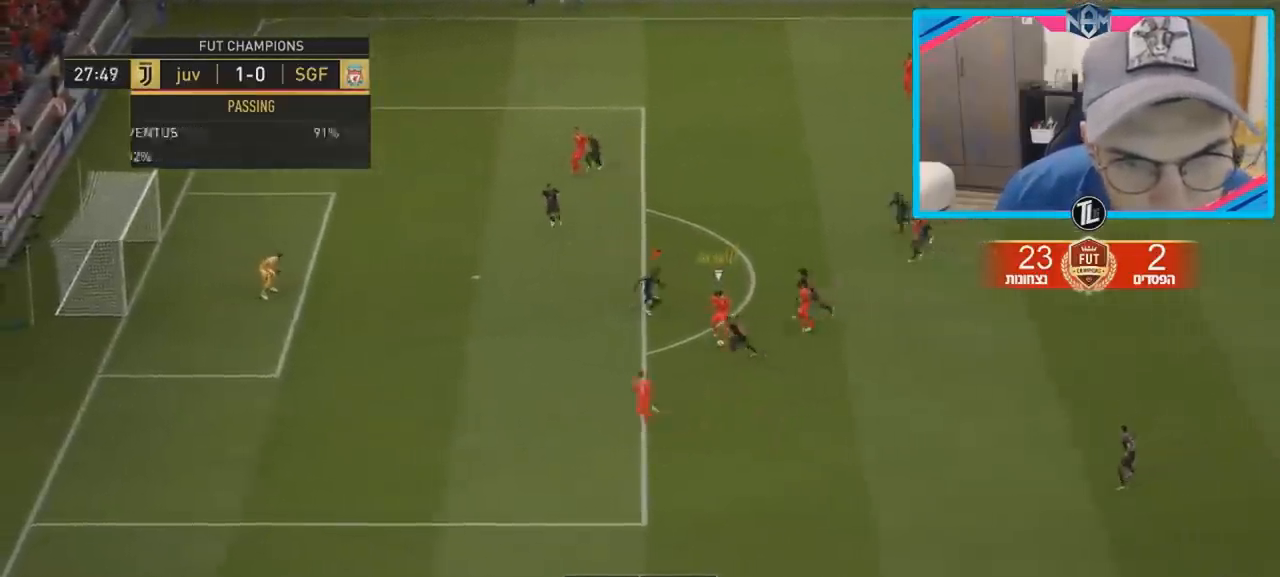
{"buttons": ["R2"], "left_stick": "left", "right_stick": "center", "events": []}
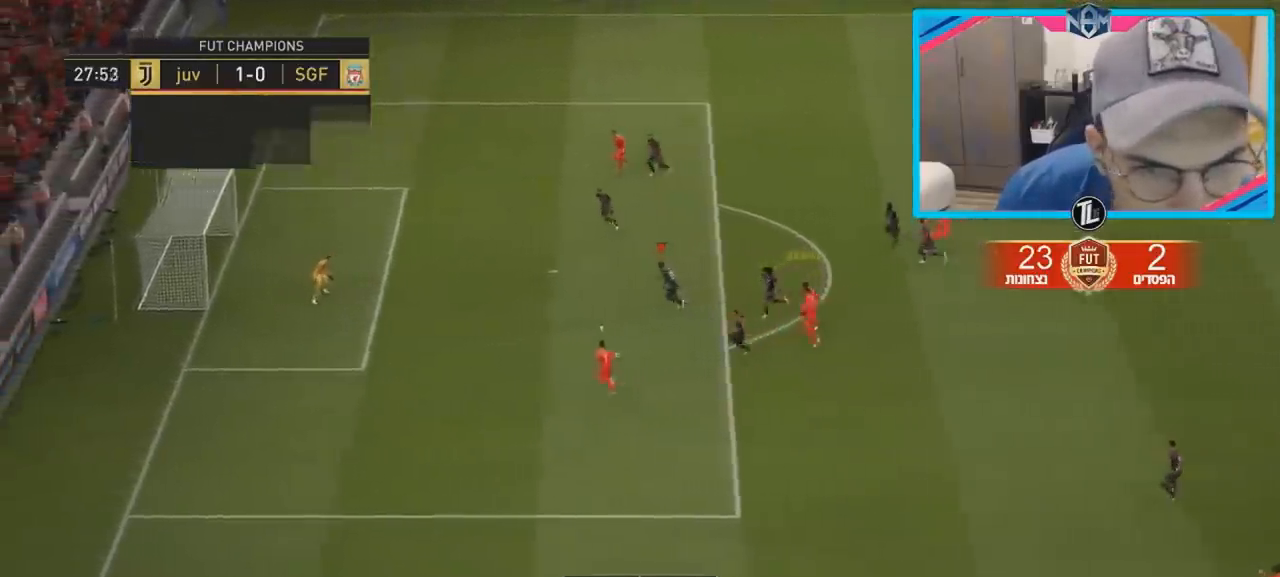
{"buttons": ["R2"], "left_stick": "left", "right_stick": "up", "events": [[50, "right_stick", "up-left"], [100, "right_stick", "up"]]}
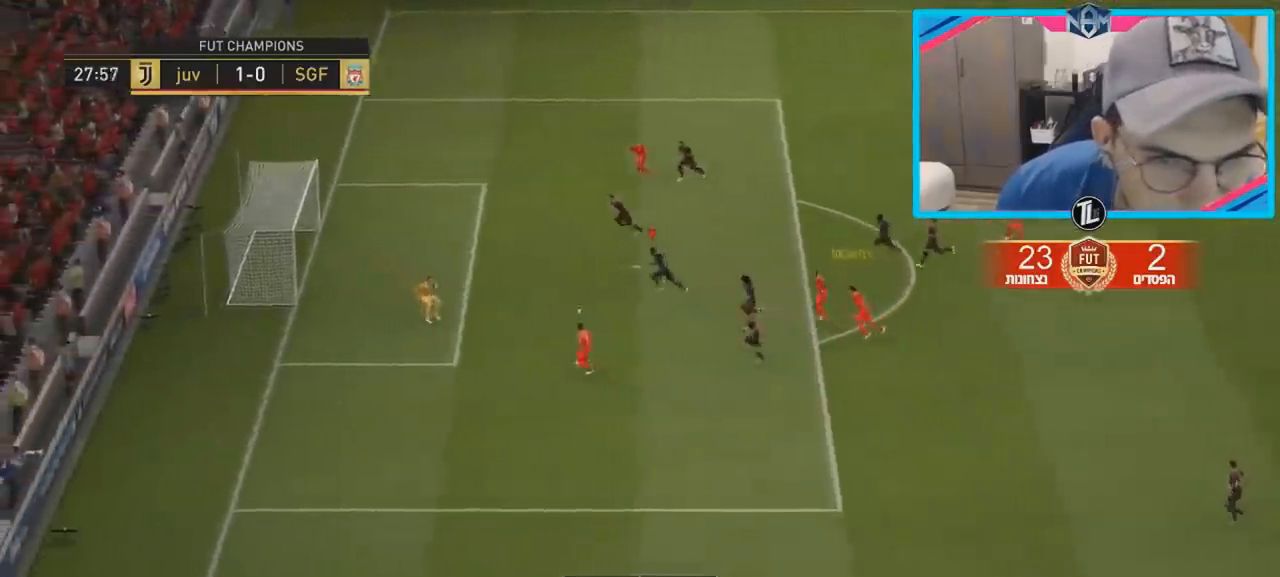
{"buttons": [], "left_stick": "up-left", "right_stick": "up", "events": [[67, "R2", "up"], [400, "left_stick", "up-left"]]}
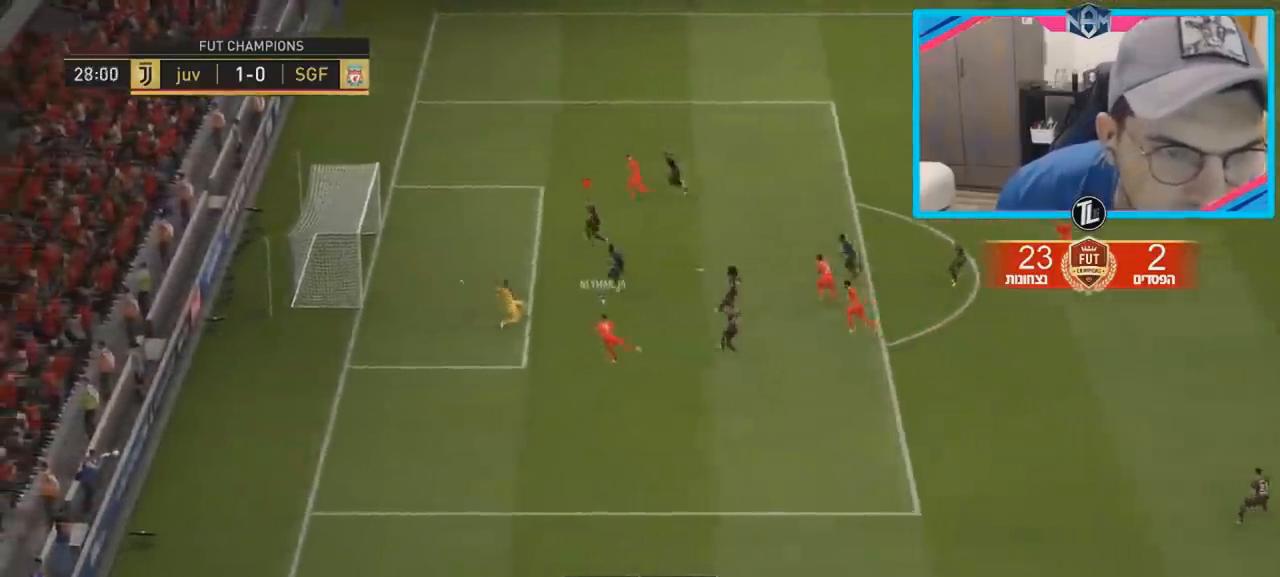
{"buttons": [], "left_stick": "center", "right_stick": "center", "events": [[300, "right_stick", "center"], [500, "left_stick", "center"]]}
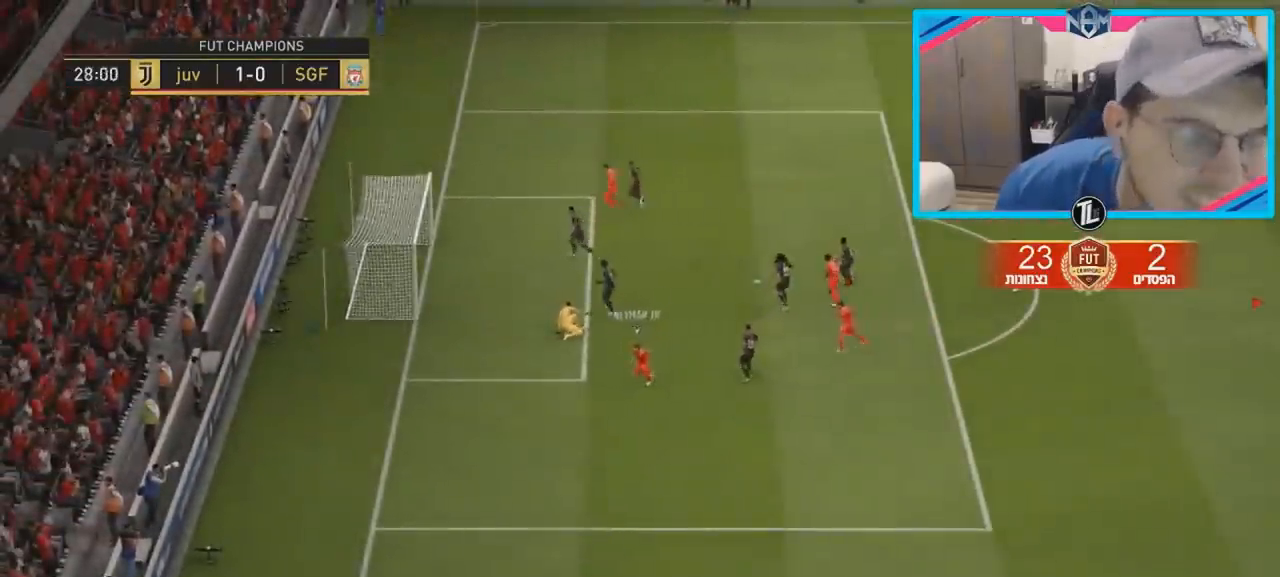
{"buttons": [], "left_stick": "center", "right_stick": "center", "events": [[67, "left_stick", "right"], [217, "left_stick", "up-right"], [383, "left_stick", "center"]]}